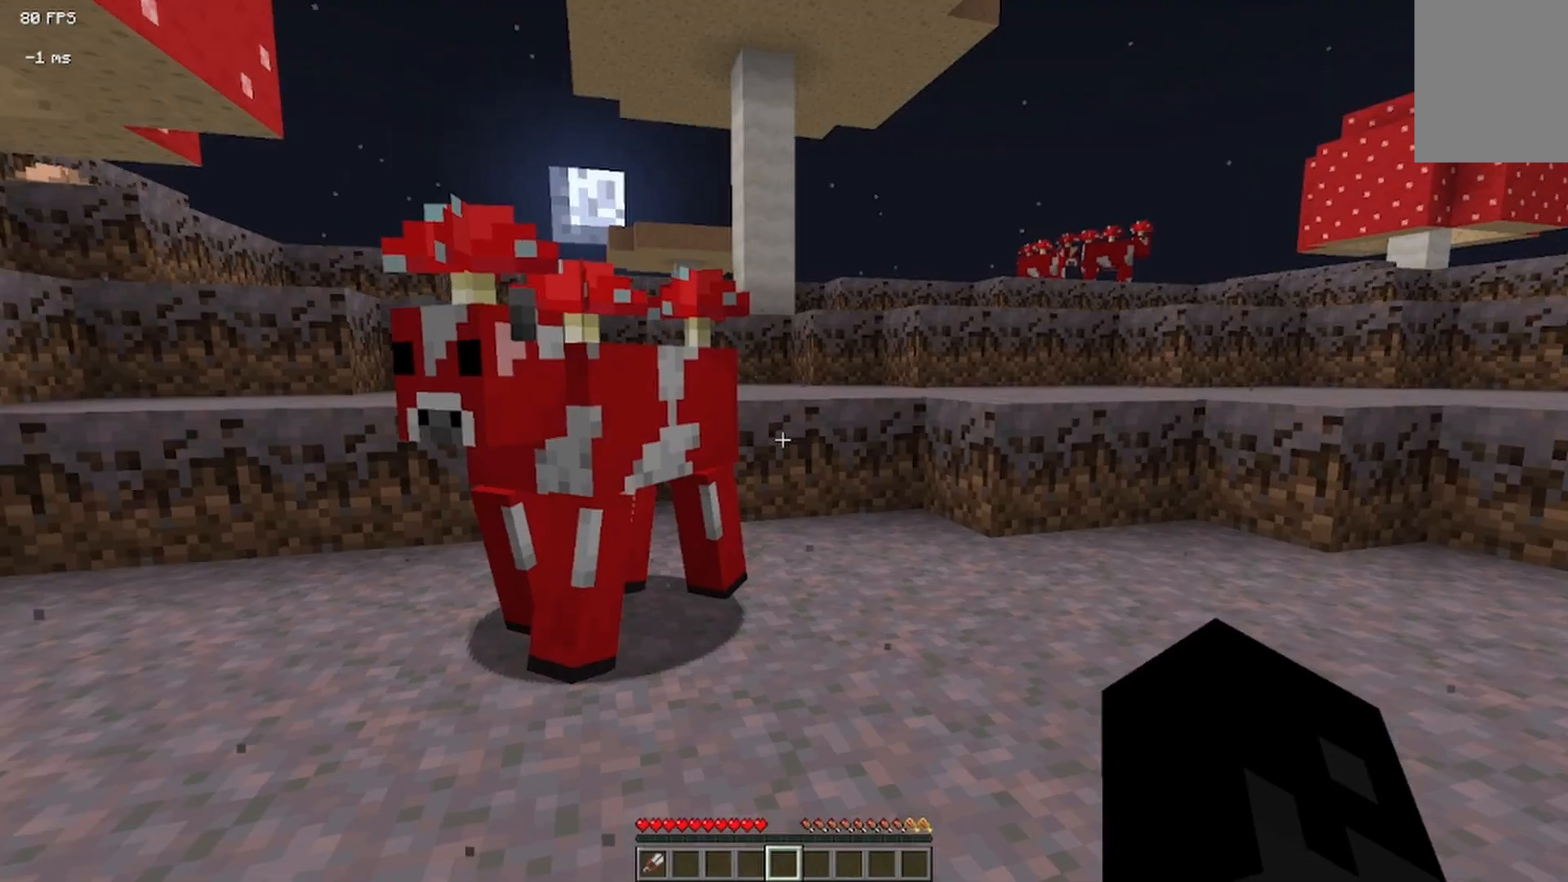
Gameplay with keyboard and mouse; each line is a JSON object with the keys and mouse buttons held at the frame after it. "events" lists presses ("down") and releases ("up") of "a", "d", "s", "w", "mouse_left" and "mouse_right" between this image and that frame as [ms after this image, input, new state], when the widget could be followed in between. "mouse_left", "mouse_right" = the "left", "right" buttons of the "mouse" list. No other keys are recorded. Fast repeated clicks can show as one long hold. Mouse movement is not recorded.
{"keys": [], "mouse": [], "events": []}
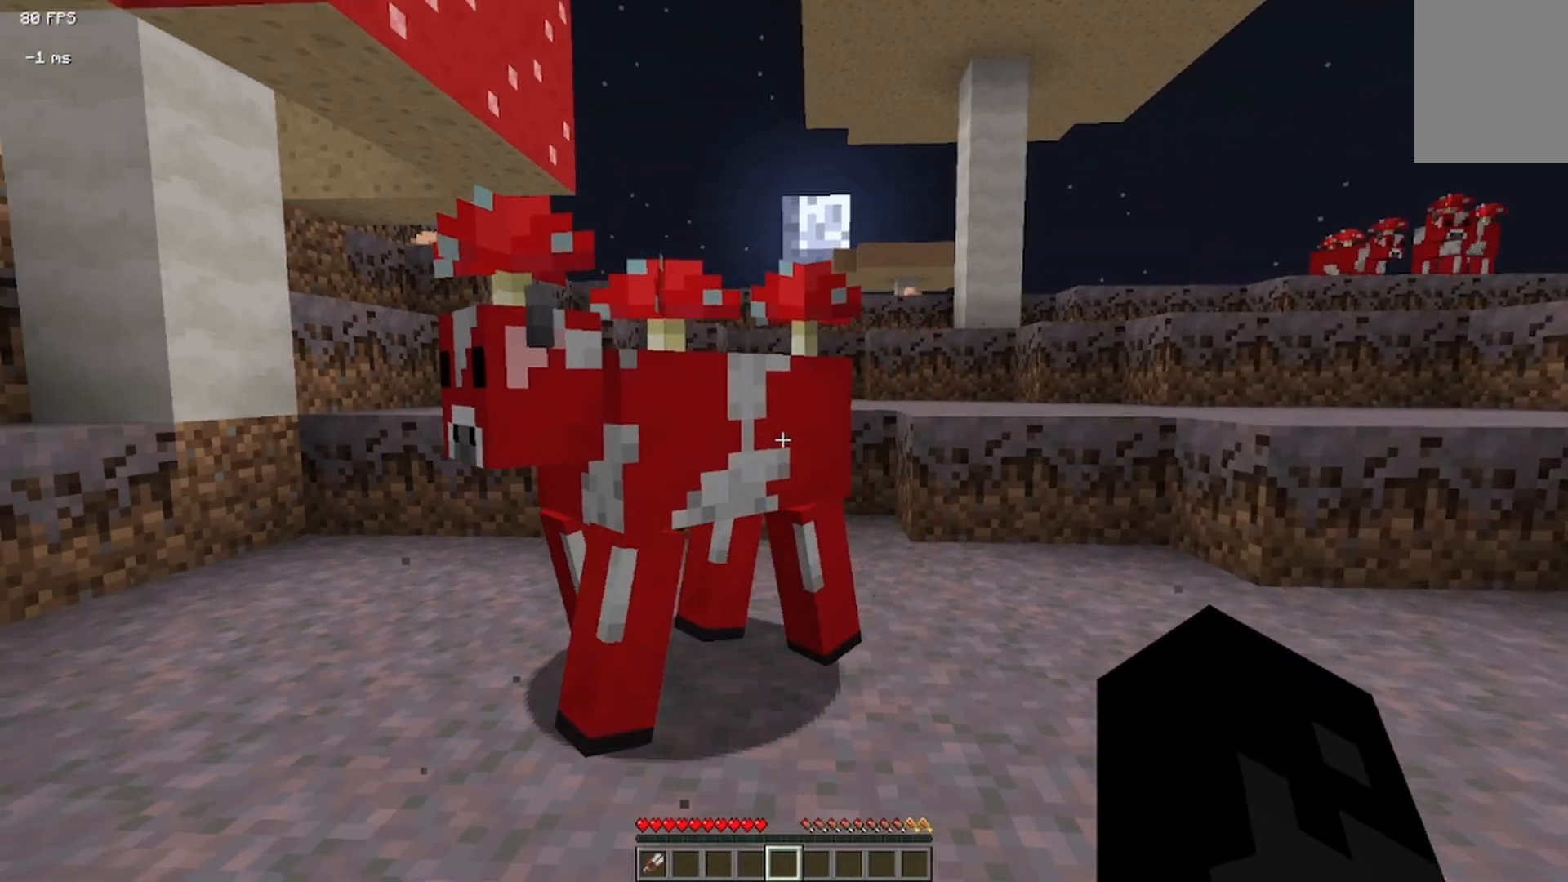
{"keys": [], "mouse": [], "events": []}
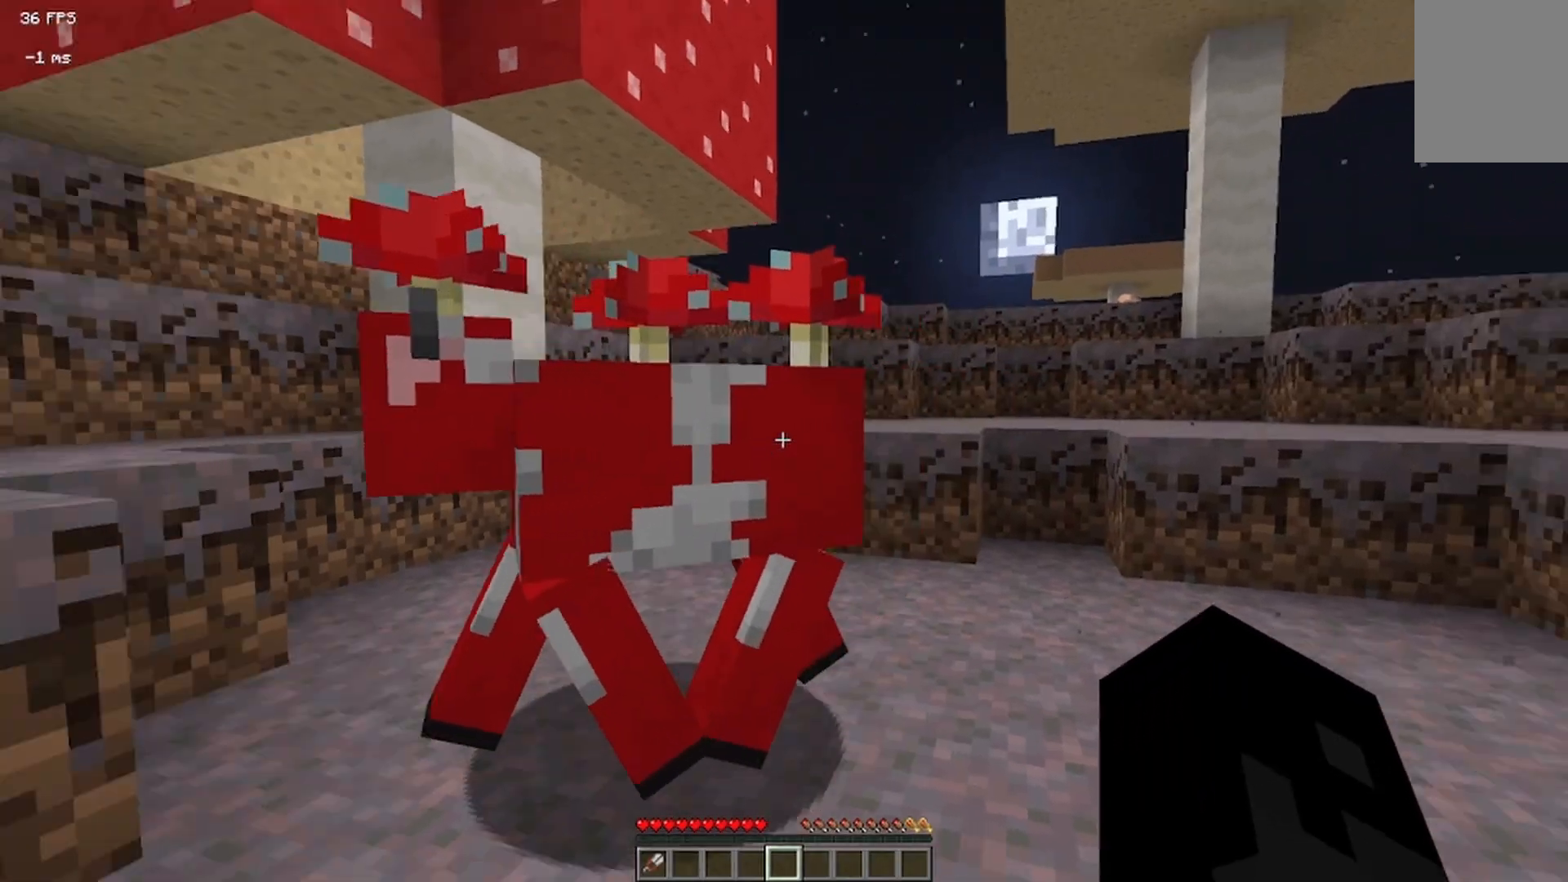
{"keys": [], "mouse": [], "events": []}
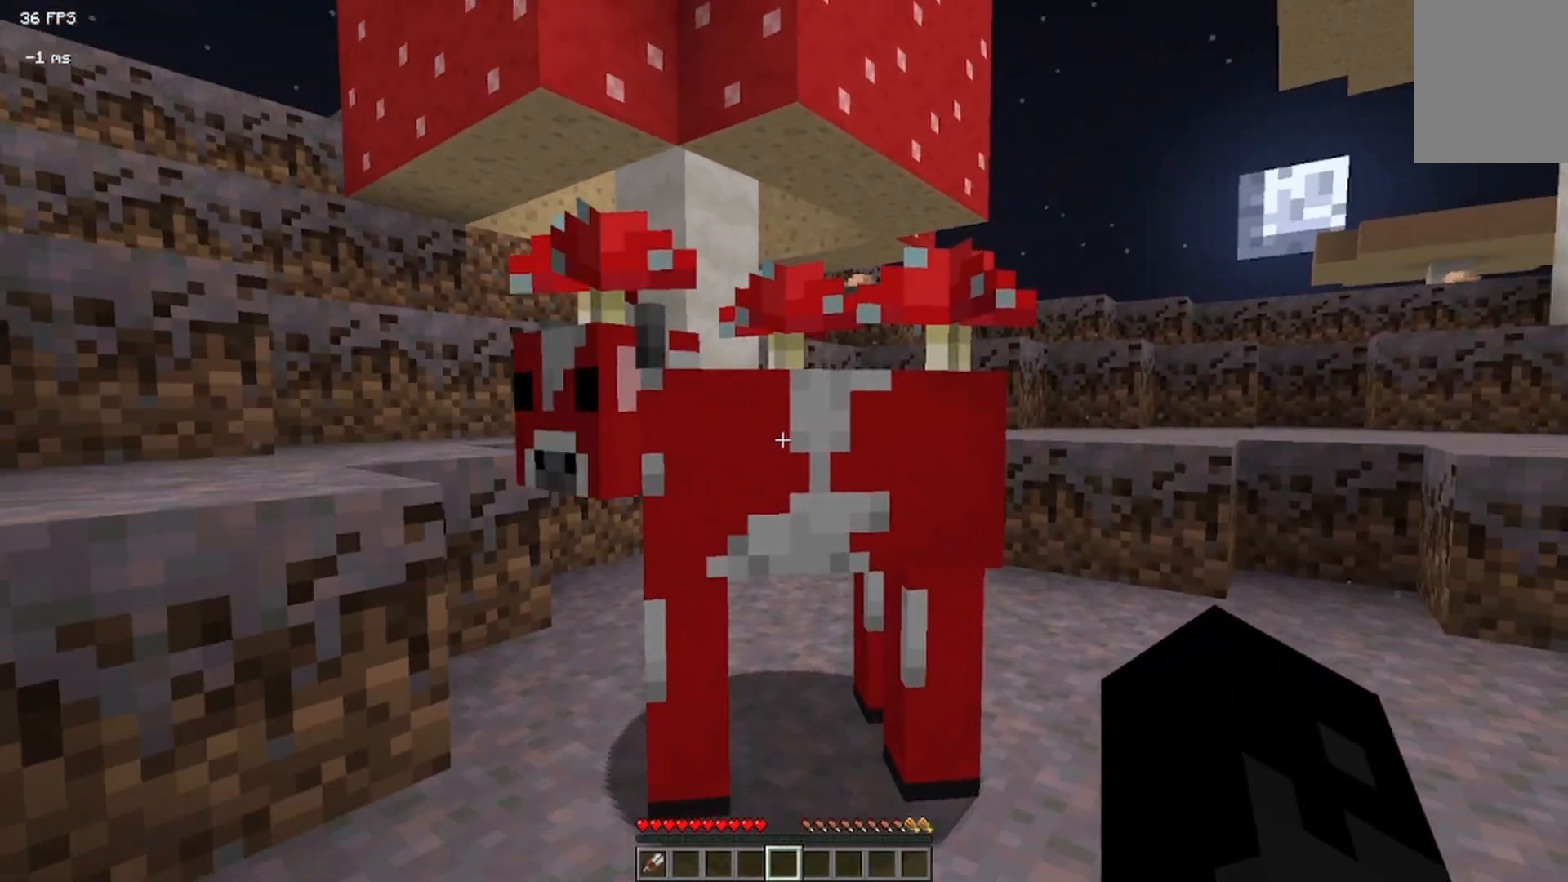
{"keys": [], "mouse": [], "events": []}
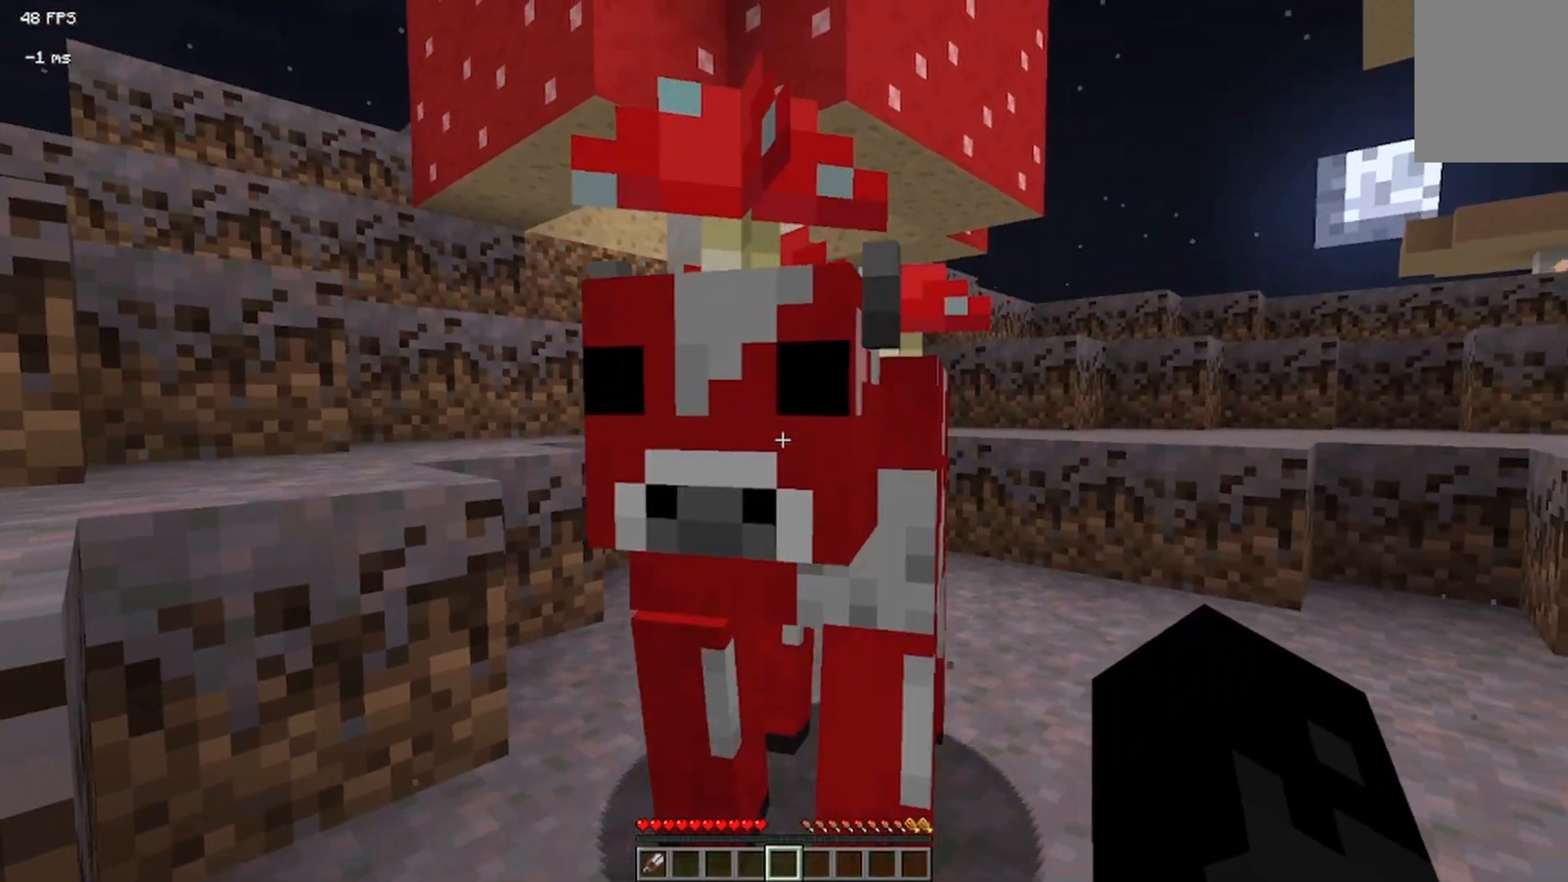
{"keys": ["d"], "mouse": [], "events": [[500, "d", "down"]]}
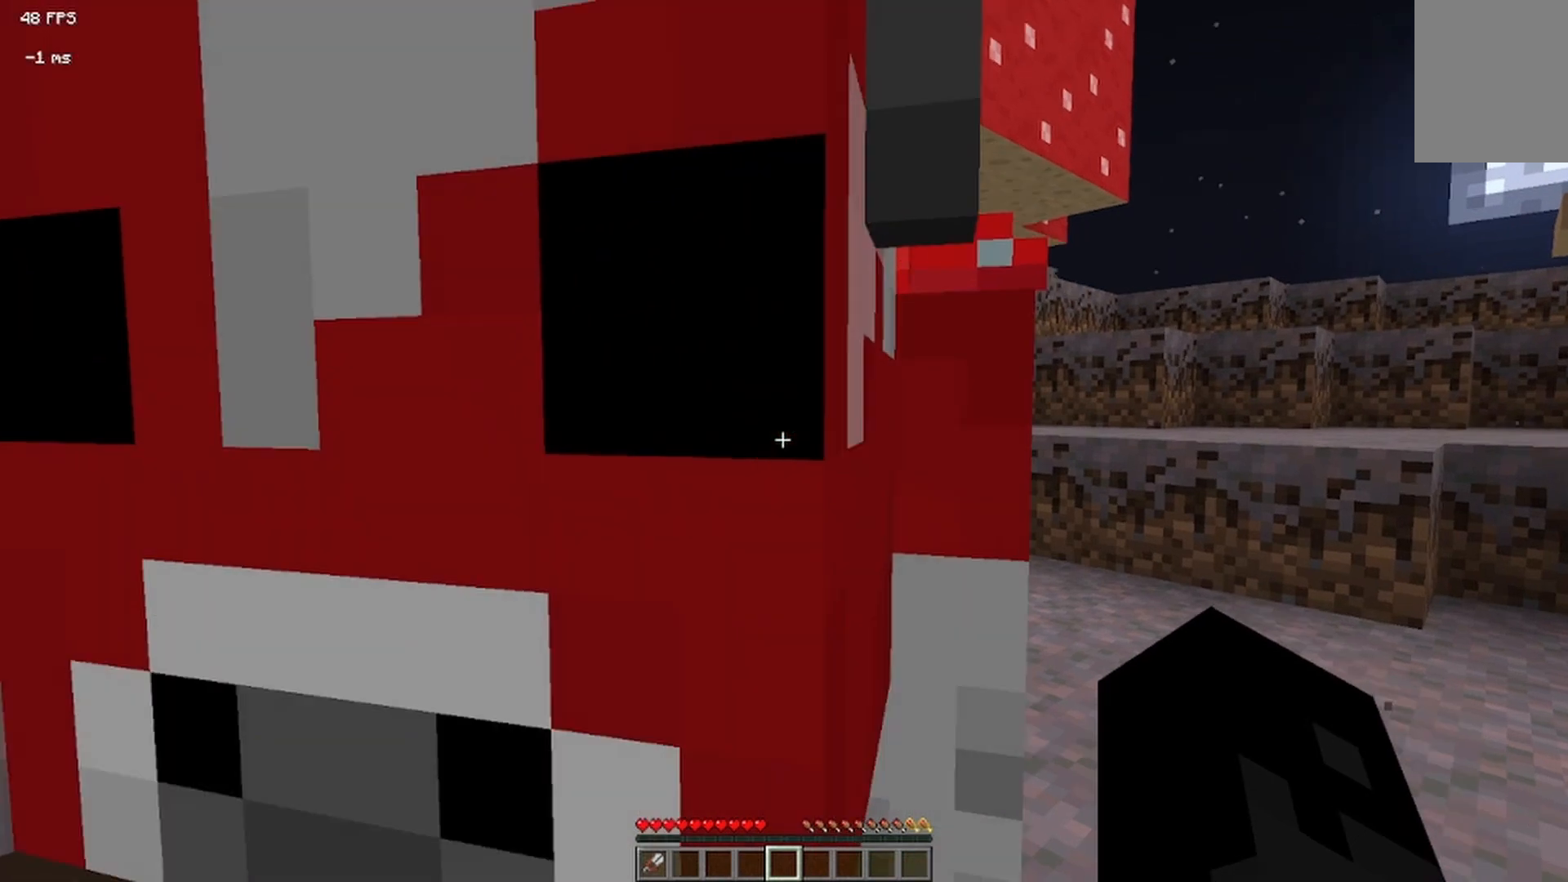
{"keys": ["d"], "mouse": [], "events": []}
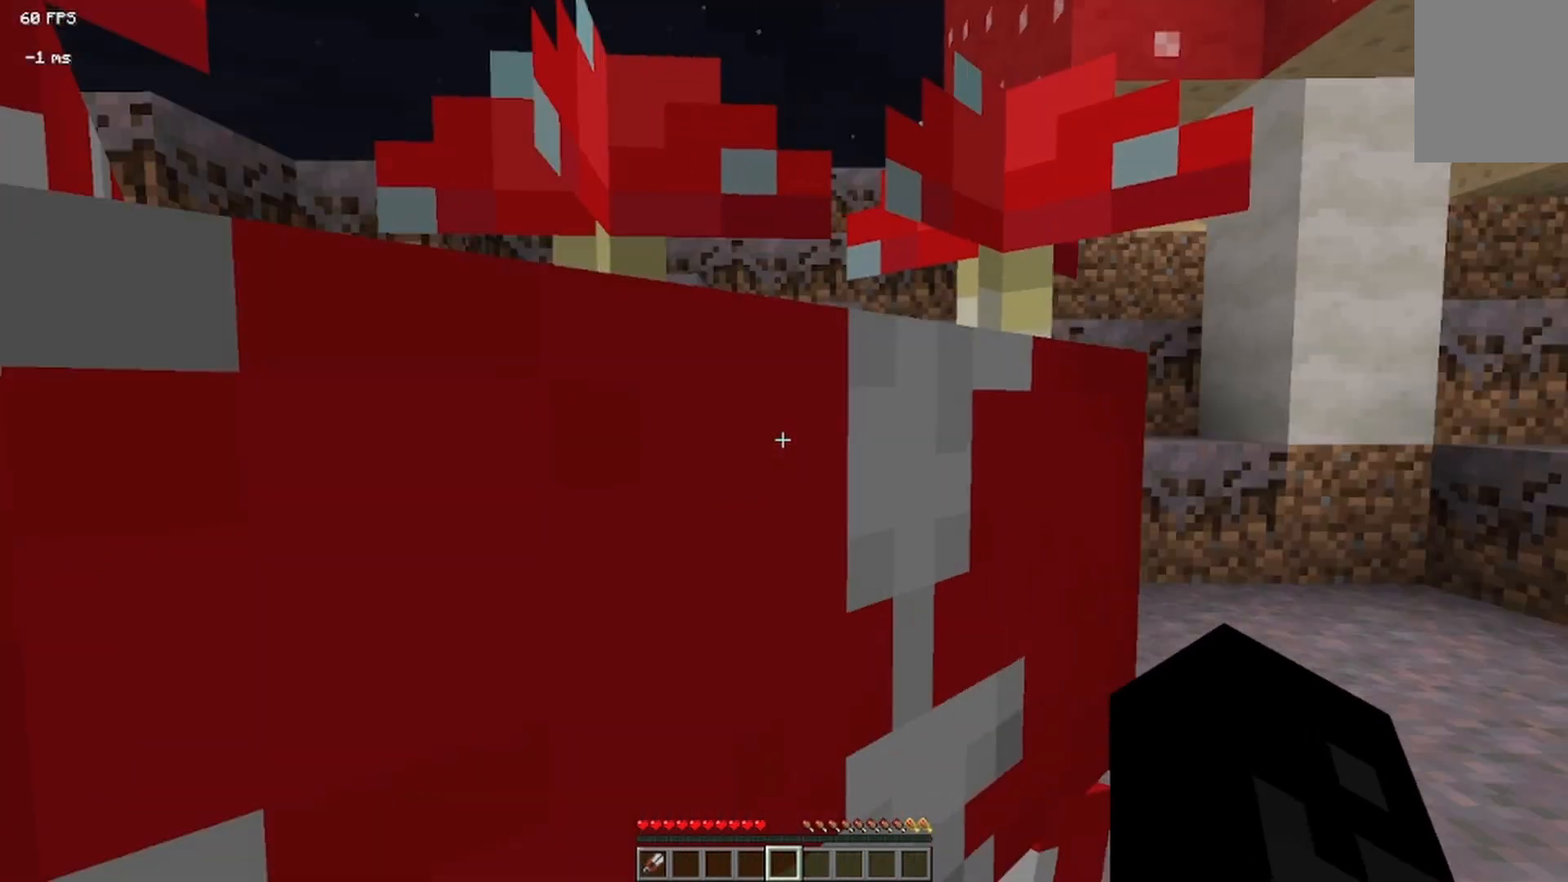
{"keys": ["s"], "mouse": [], "events": [[42, "d", "up"], [250, "s", "down"]]}
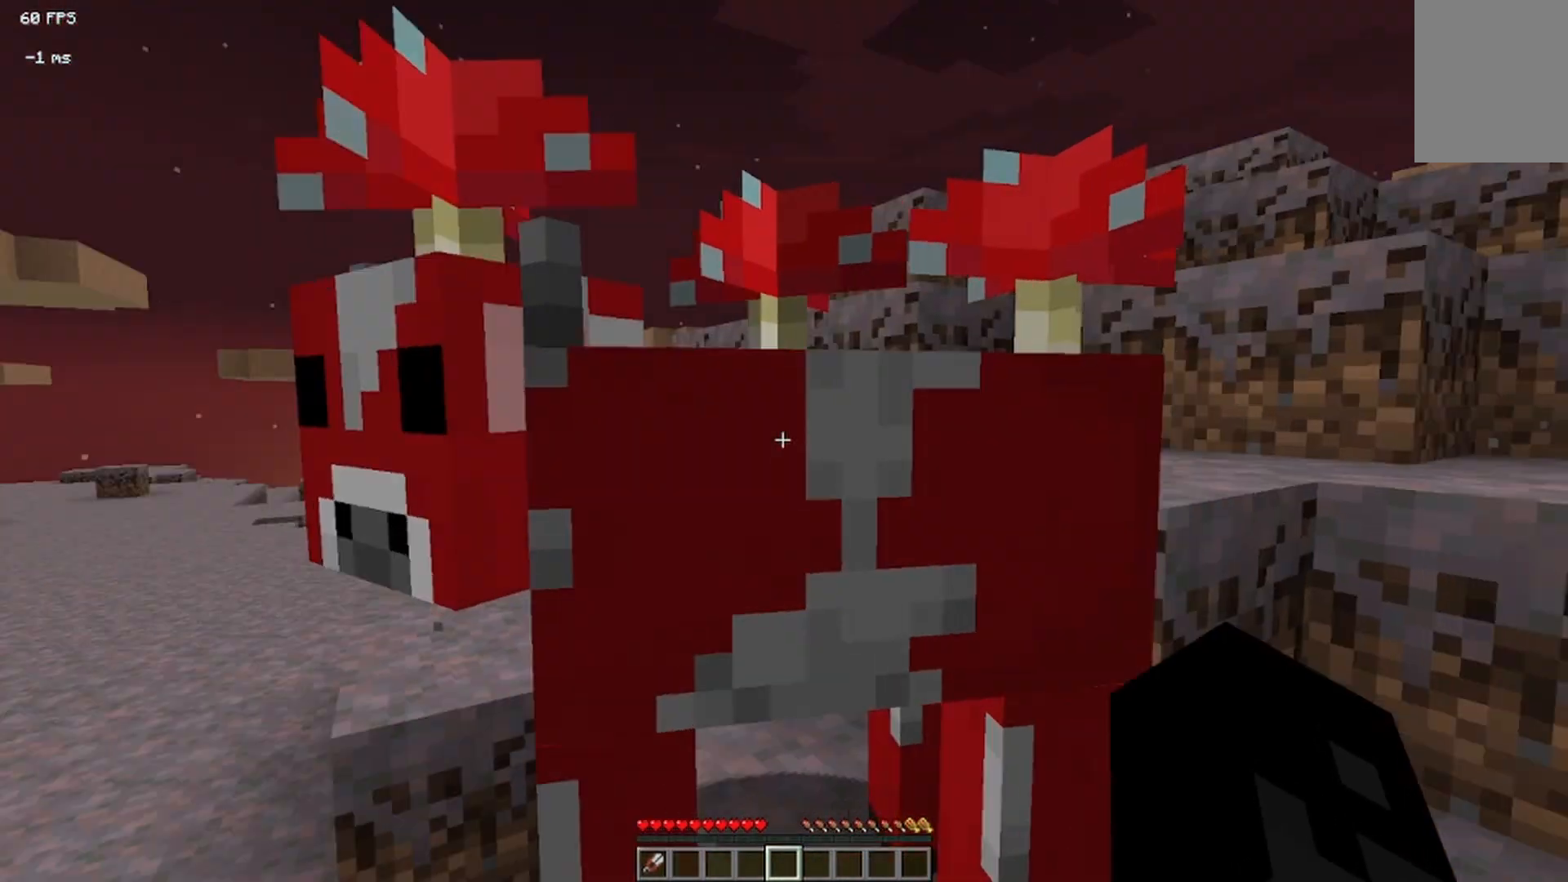
{"keys": ["s"], "mouse": [], "events": []}
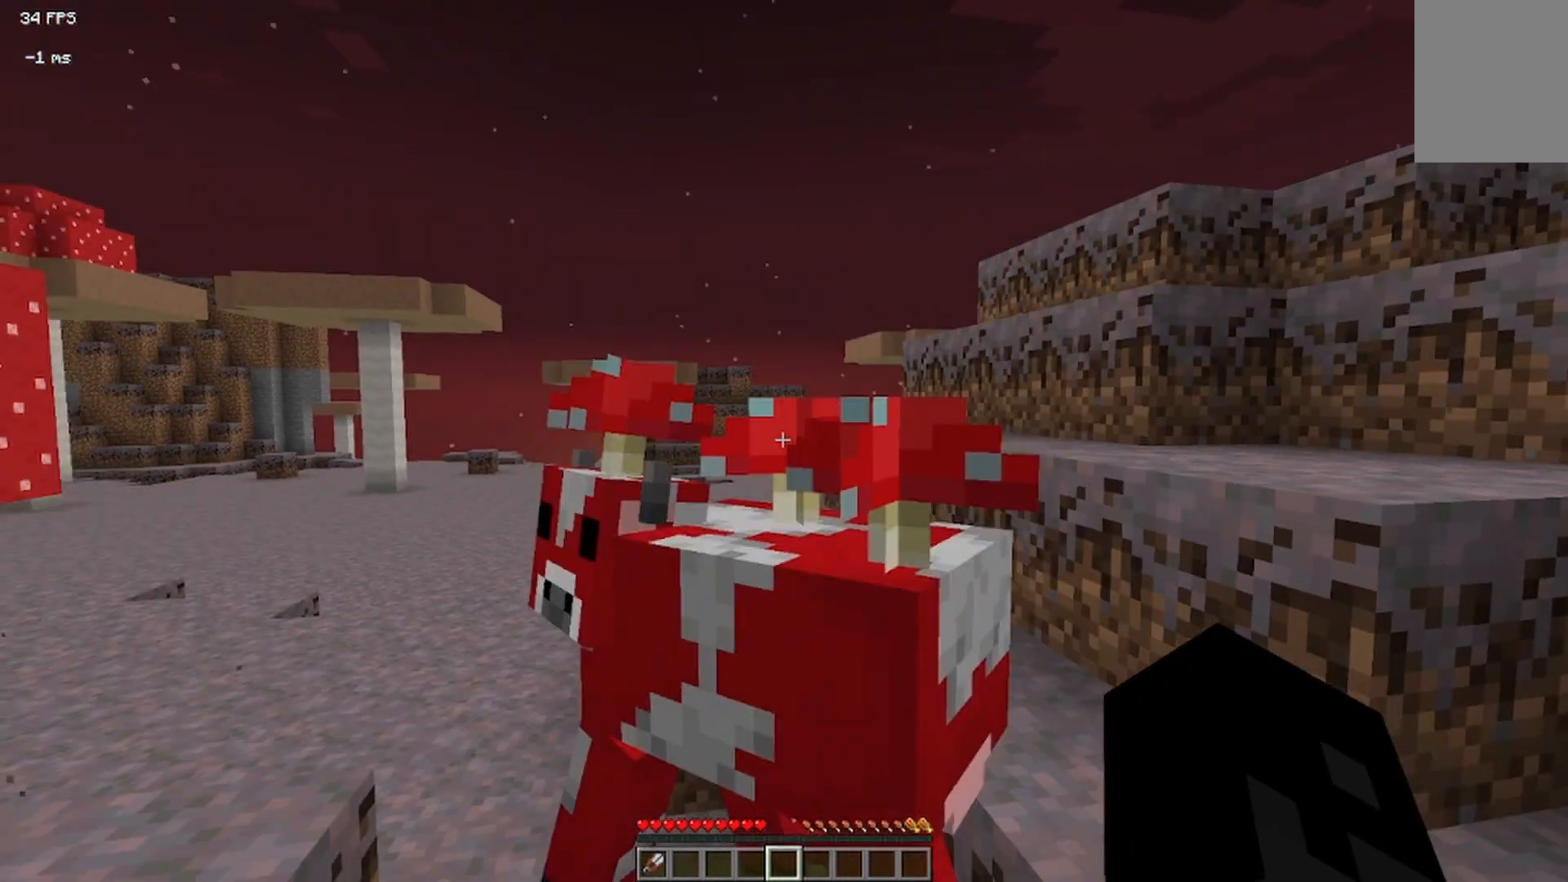
{"keys": [], "mouse": [], "events": [[42, "s", "up"]]}
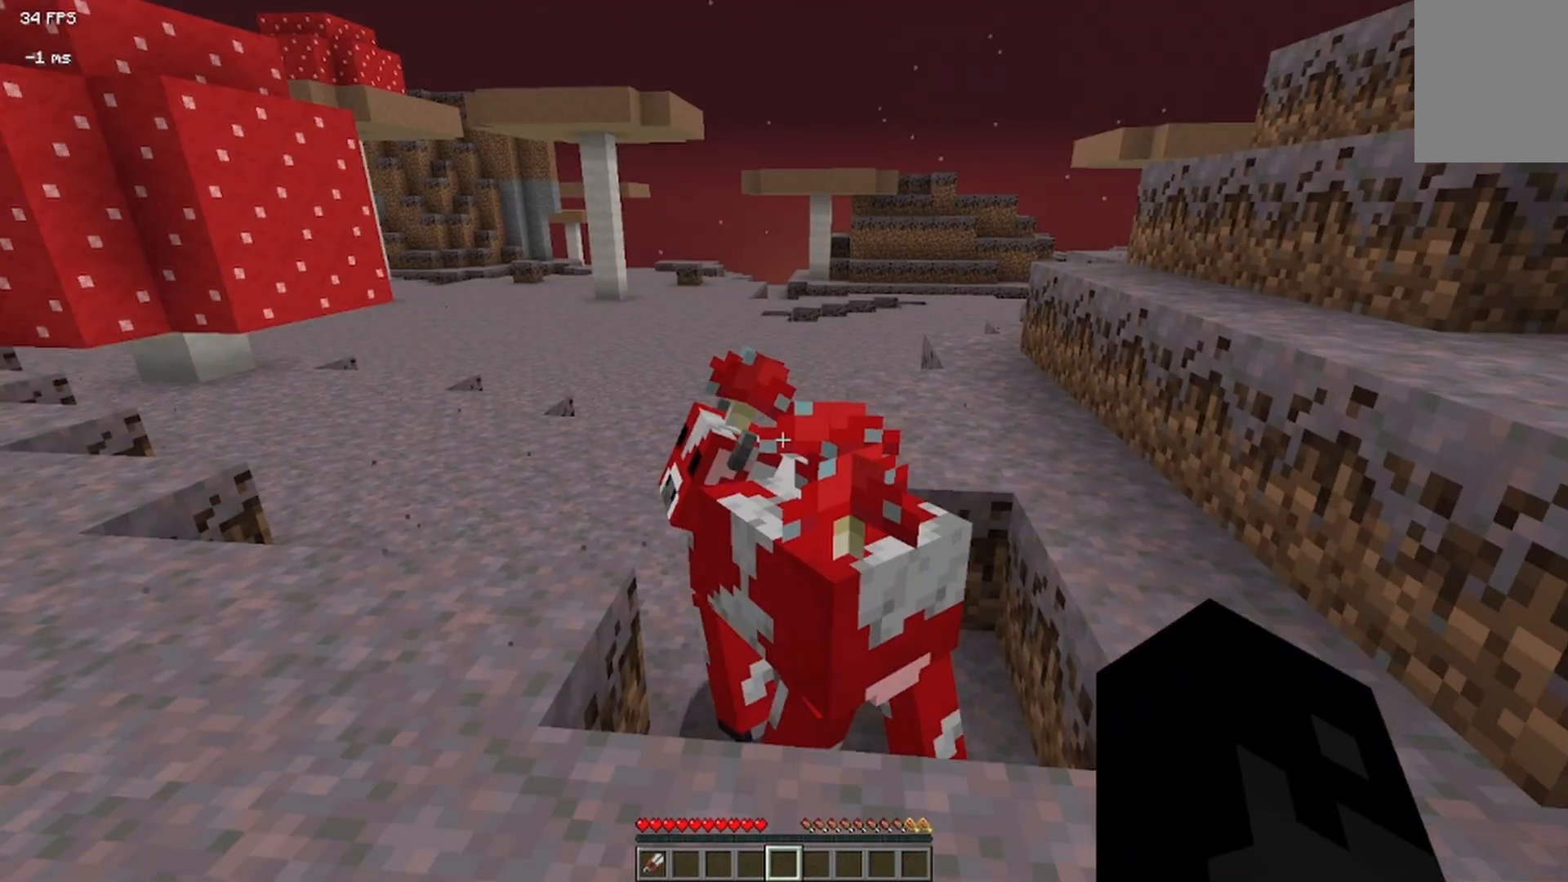
{"keys": [], "mouse": [], "events": []}
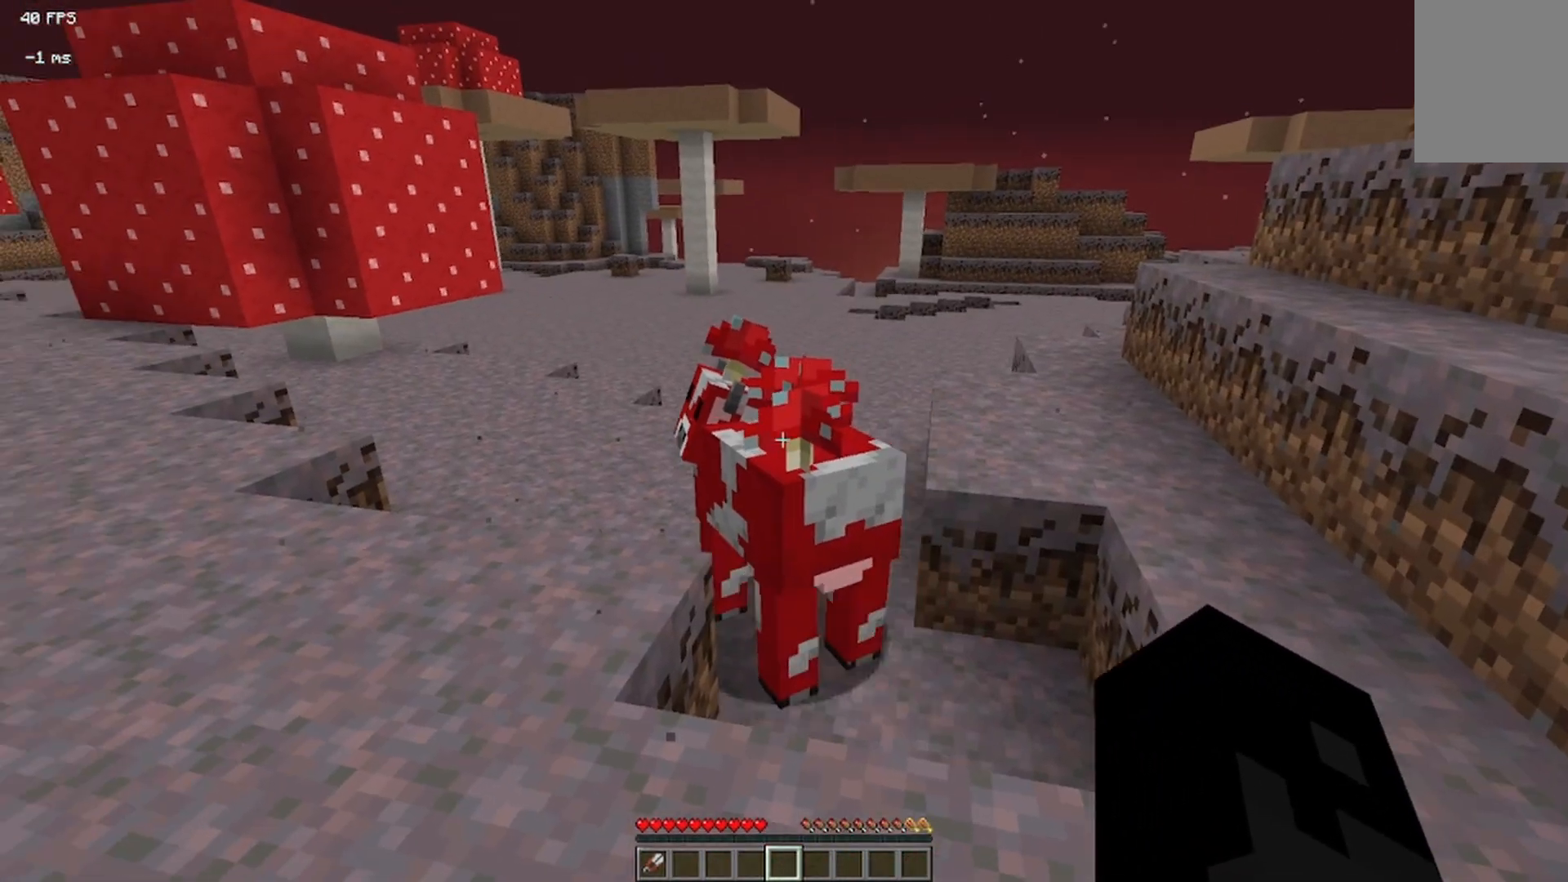
{"keys": [], "mouse": [], "events": []}
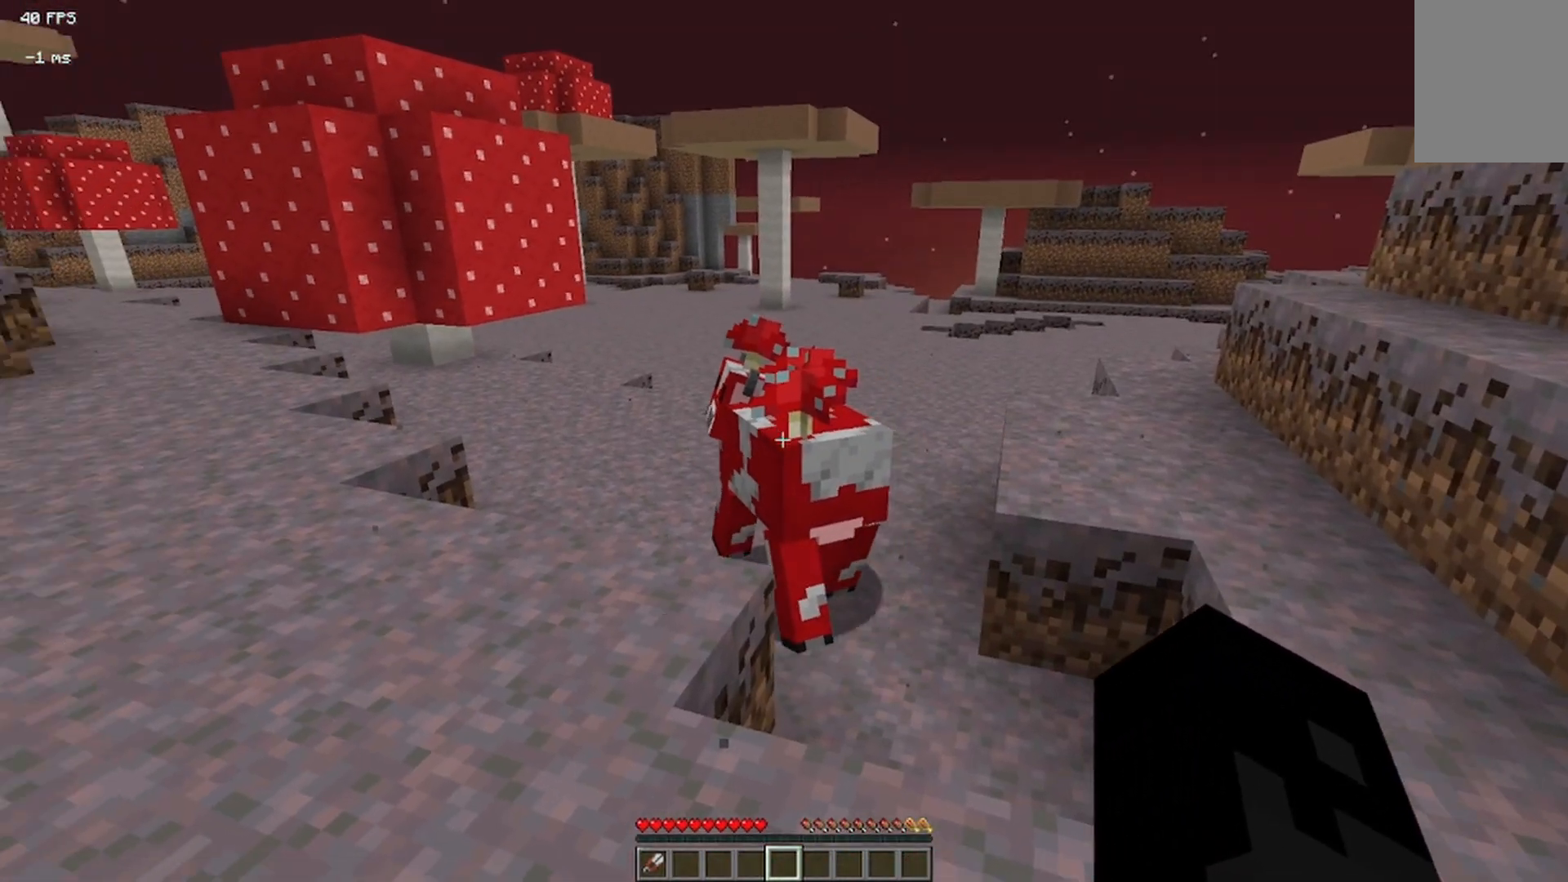
{"keys": ["w"], "mouse": [], "events": [[250, "w", "down"]]}
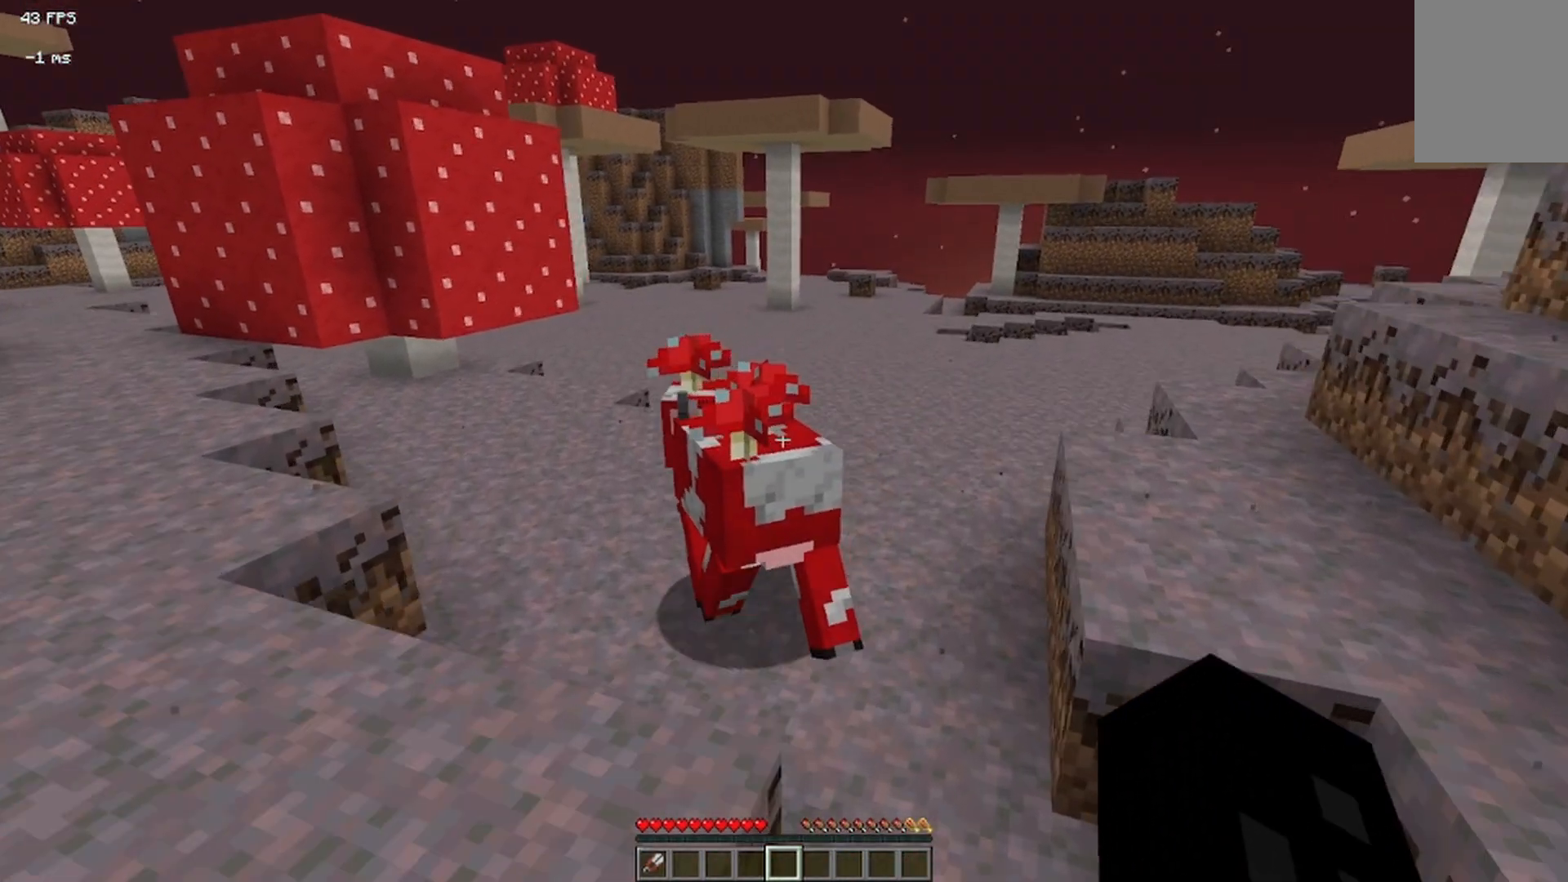
{"keys": ["w"], "mouse": [], "events": [[83, "w", "up"], [167, "w", "down"]]}
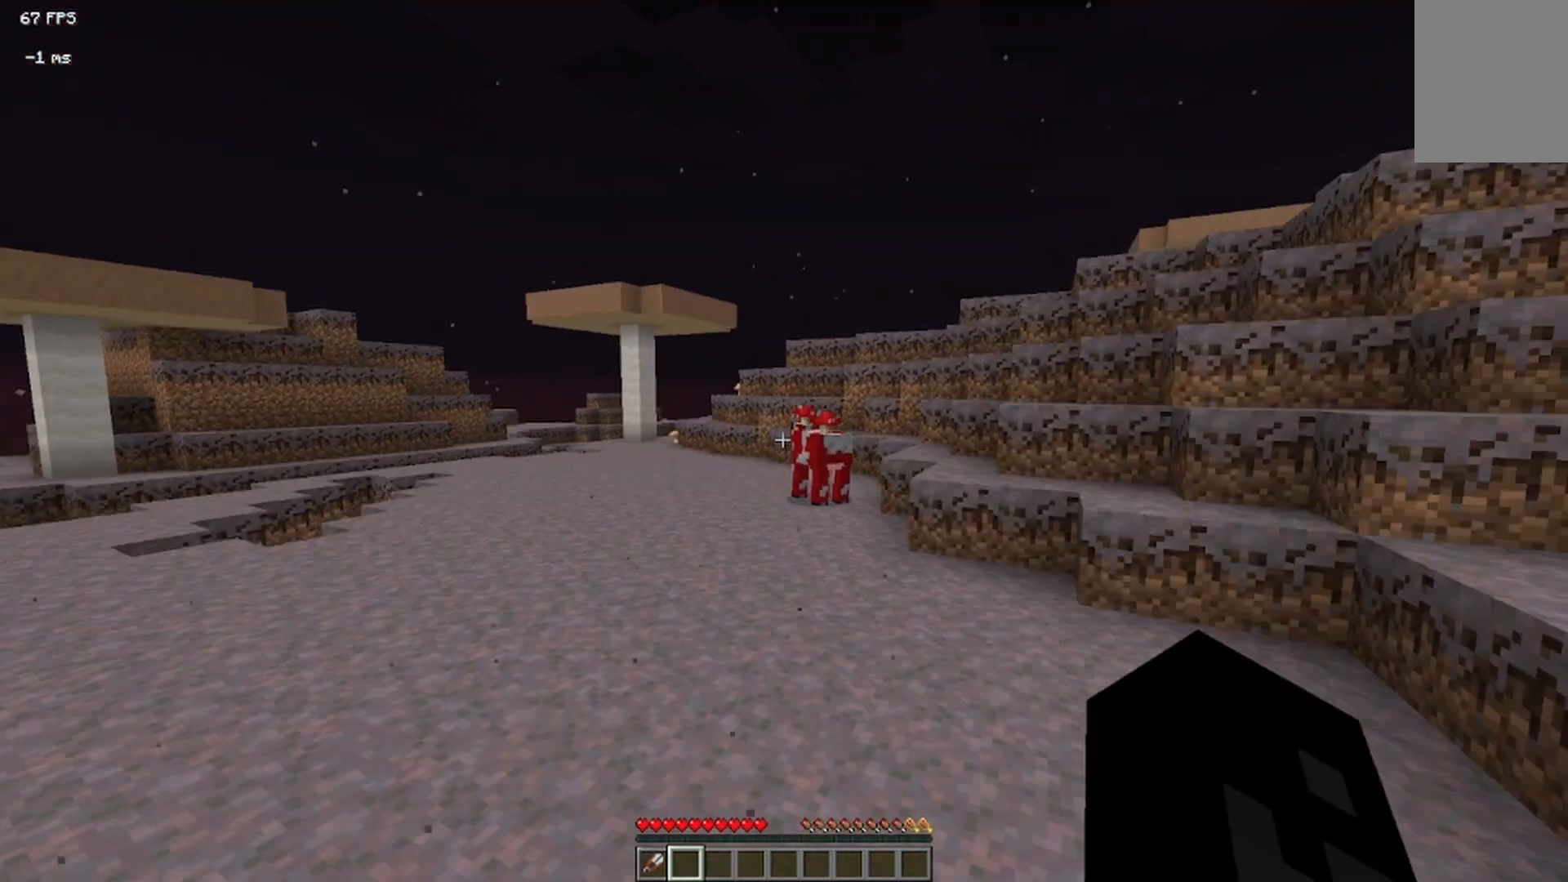
{"keys": ["w"], "mouse": [], "events": []}
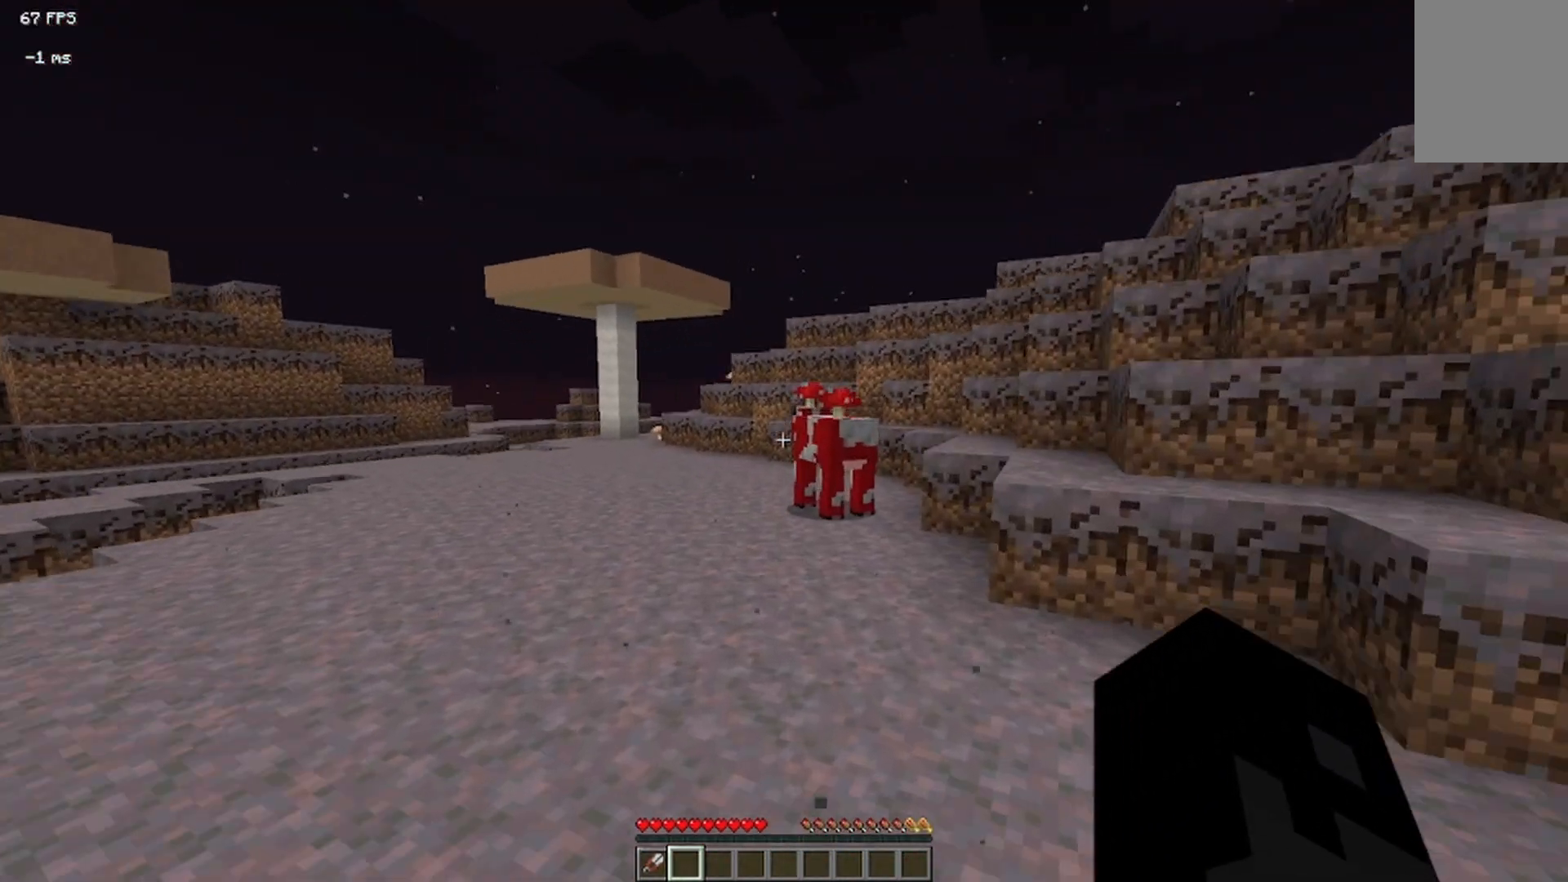
{"keys": [], "mouse": [], "events": [[292, "w", "up"]]}
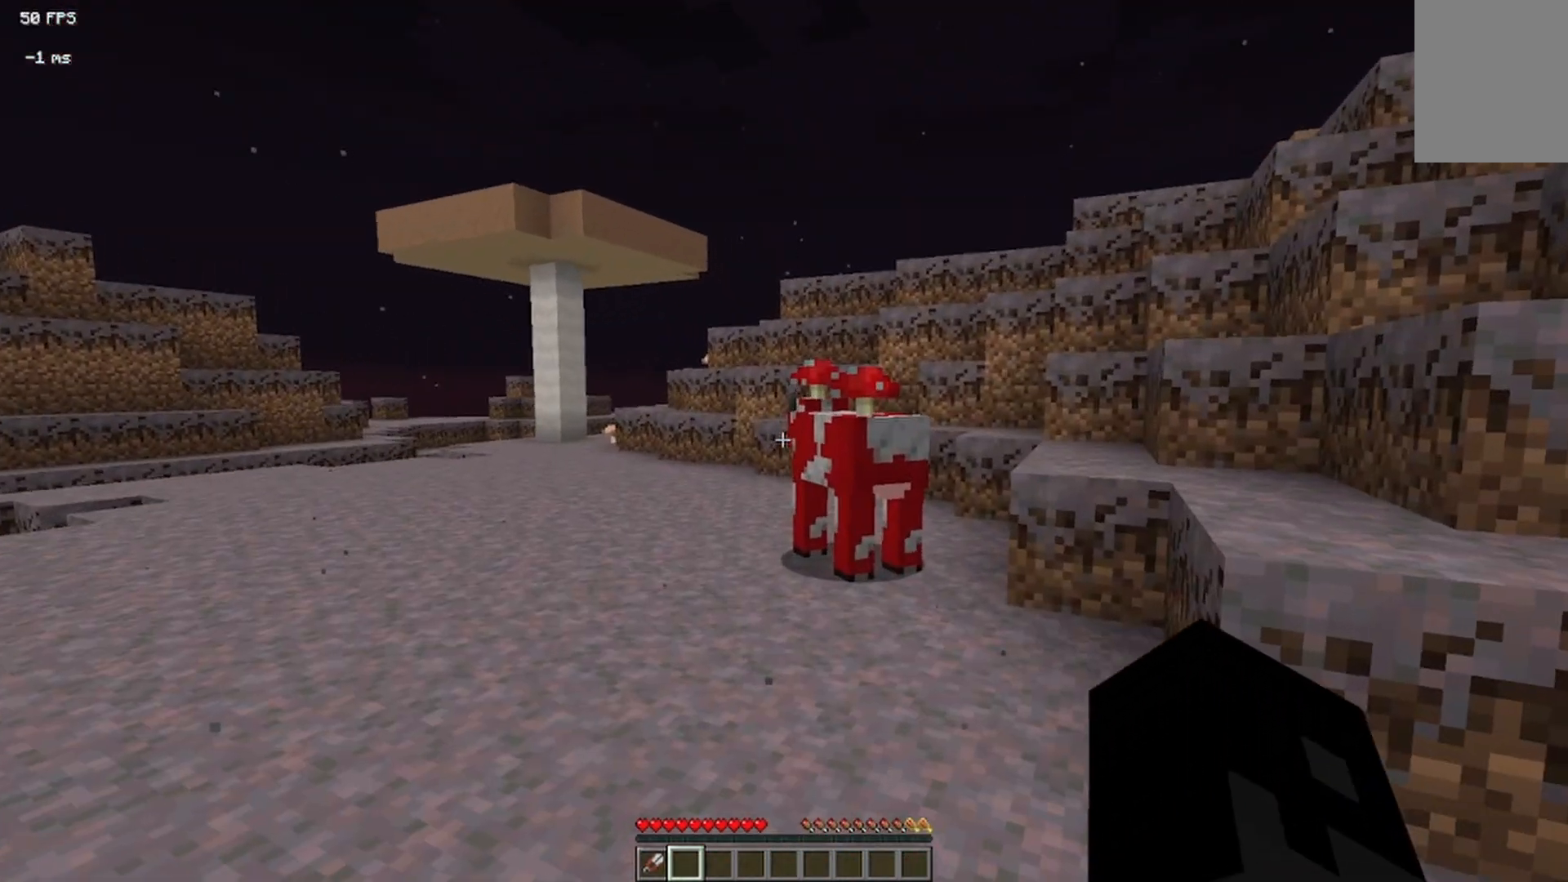
{"keys": ["w"], "mouse": [], "events": [[375, "w", "down"]]}
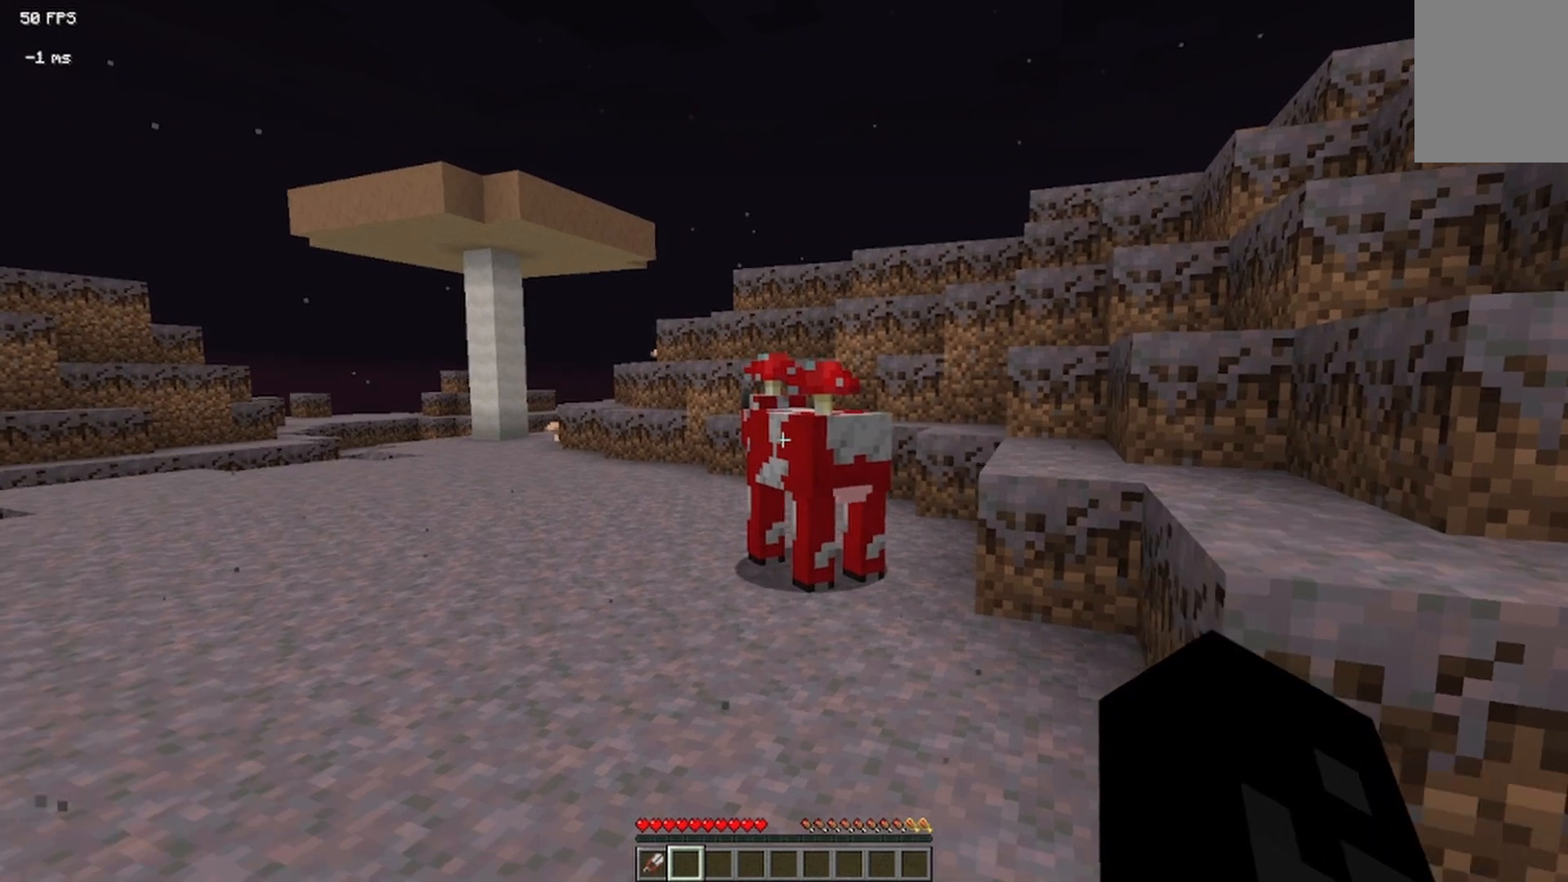
{"keys": [], "mouse": [], "events": [[250, "w", "up"]]}
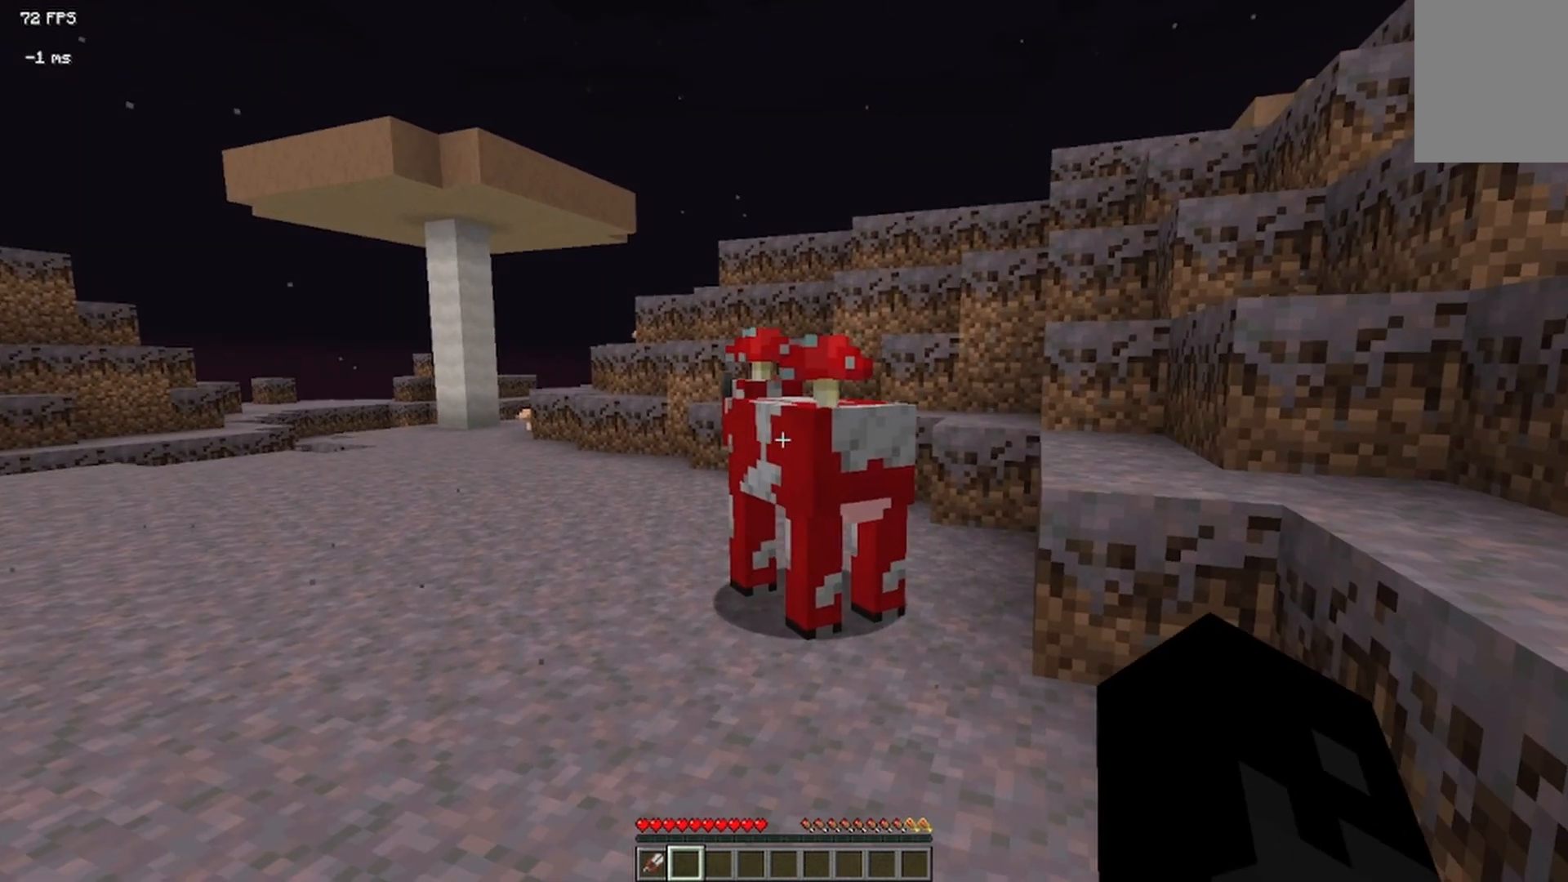
{"keys": ["w"], "mouse": [], "events": [[500, "w", "down"]]}
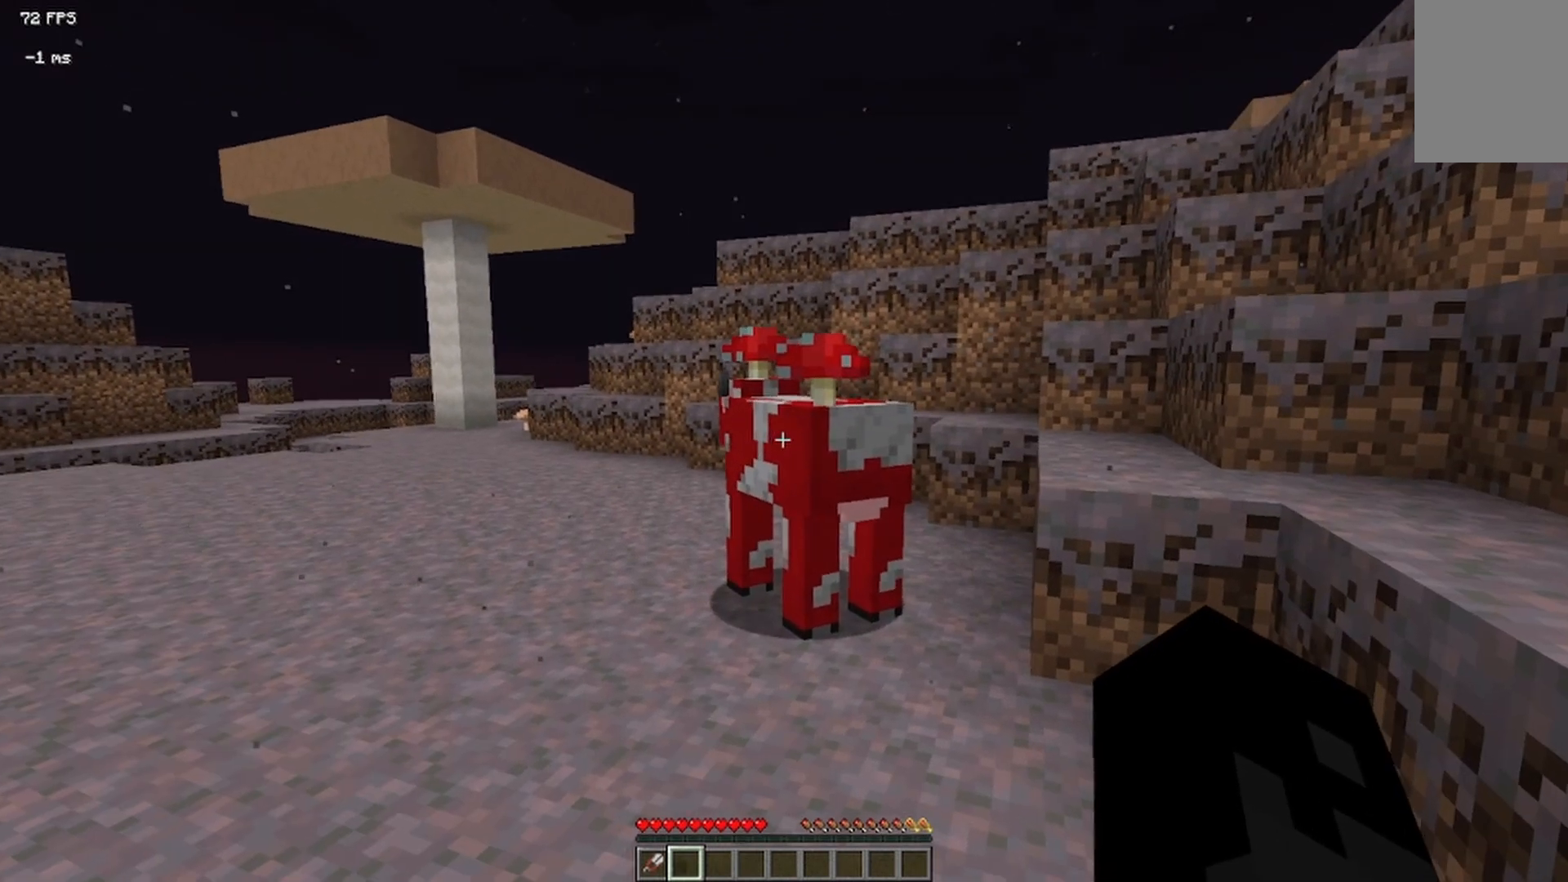
{"keys": [], "mouse": [], "events": [[208, "w", "up"]]}
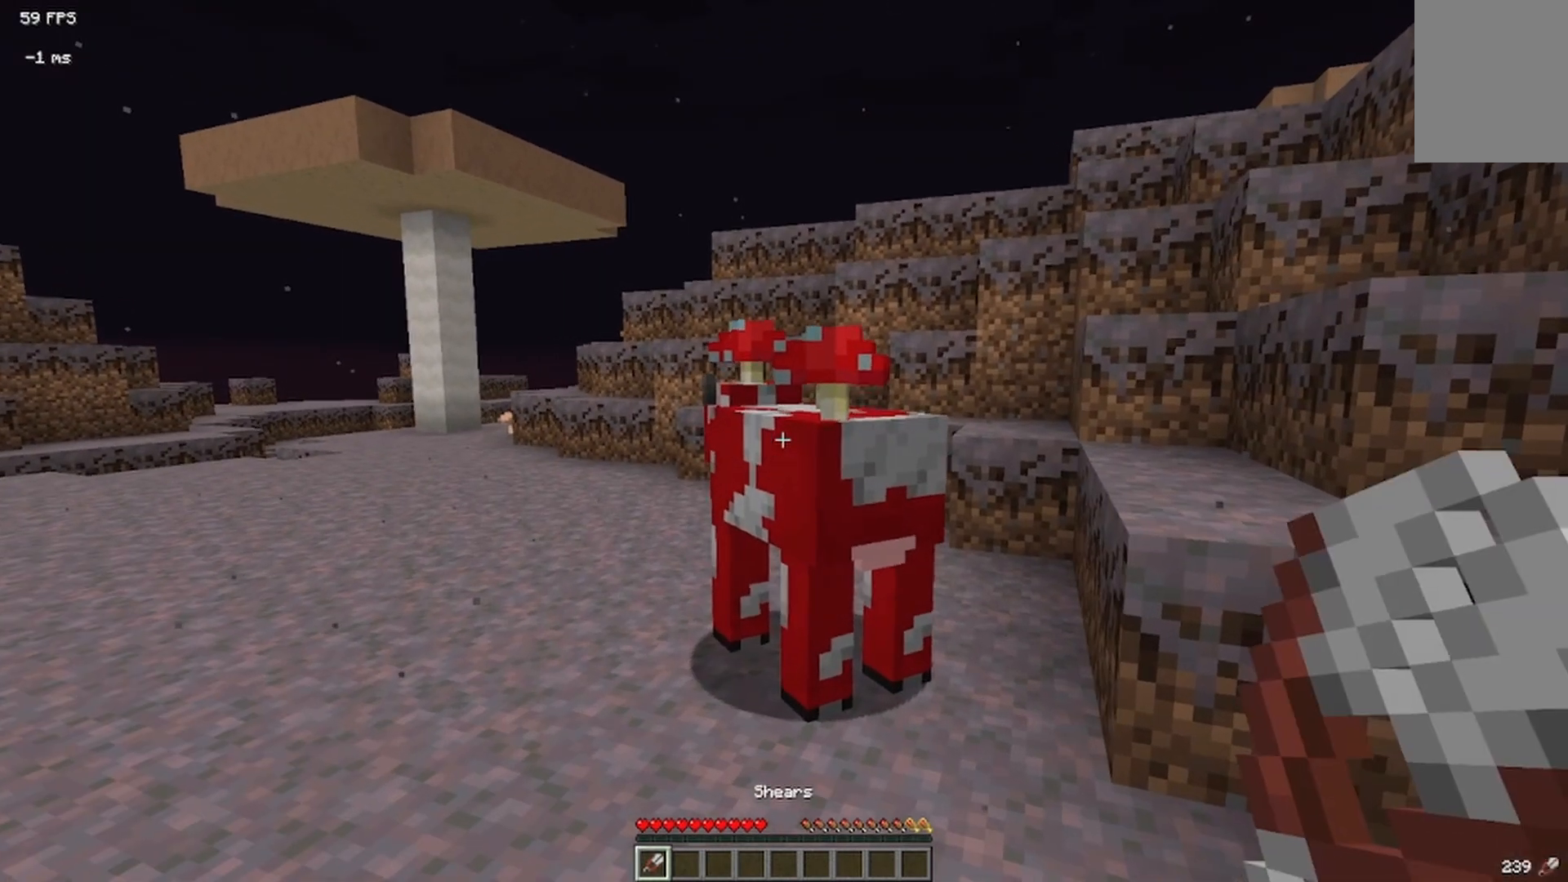
{"keys": [], "mouse": ["right"], "events": [[375, "mouse_right", "down"]]}
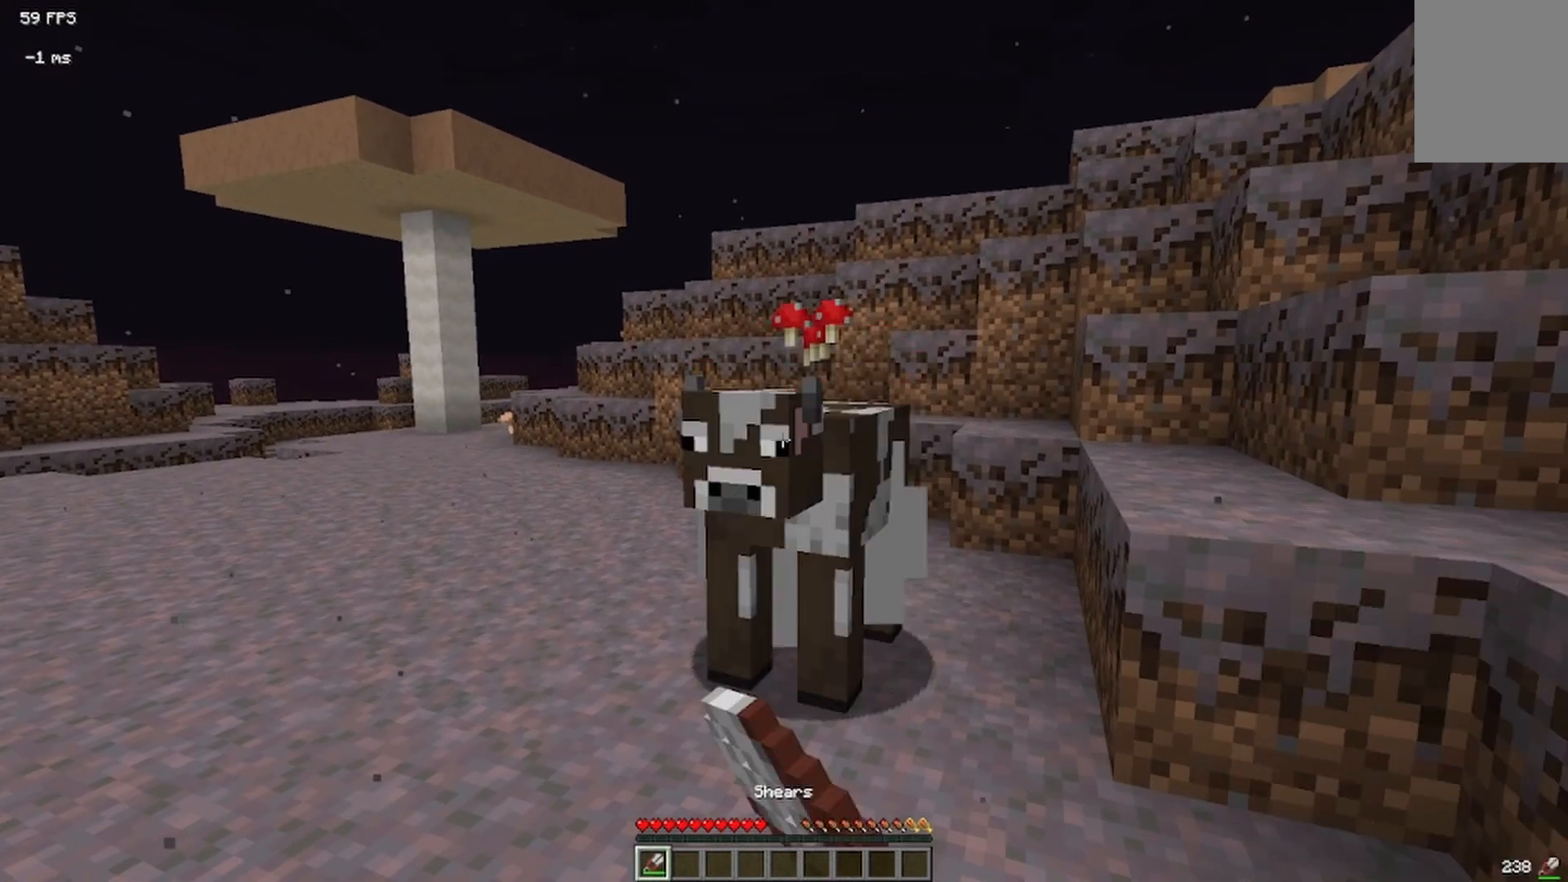
{"keys": [], "mouse": [], "events": [[42, "mouse_right", "up"]]}
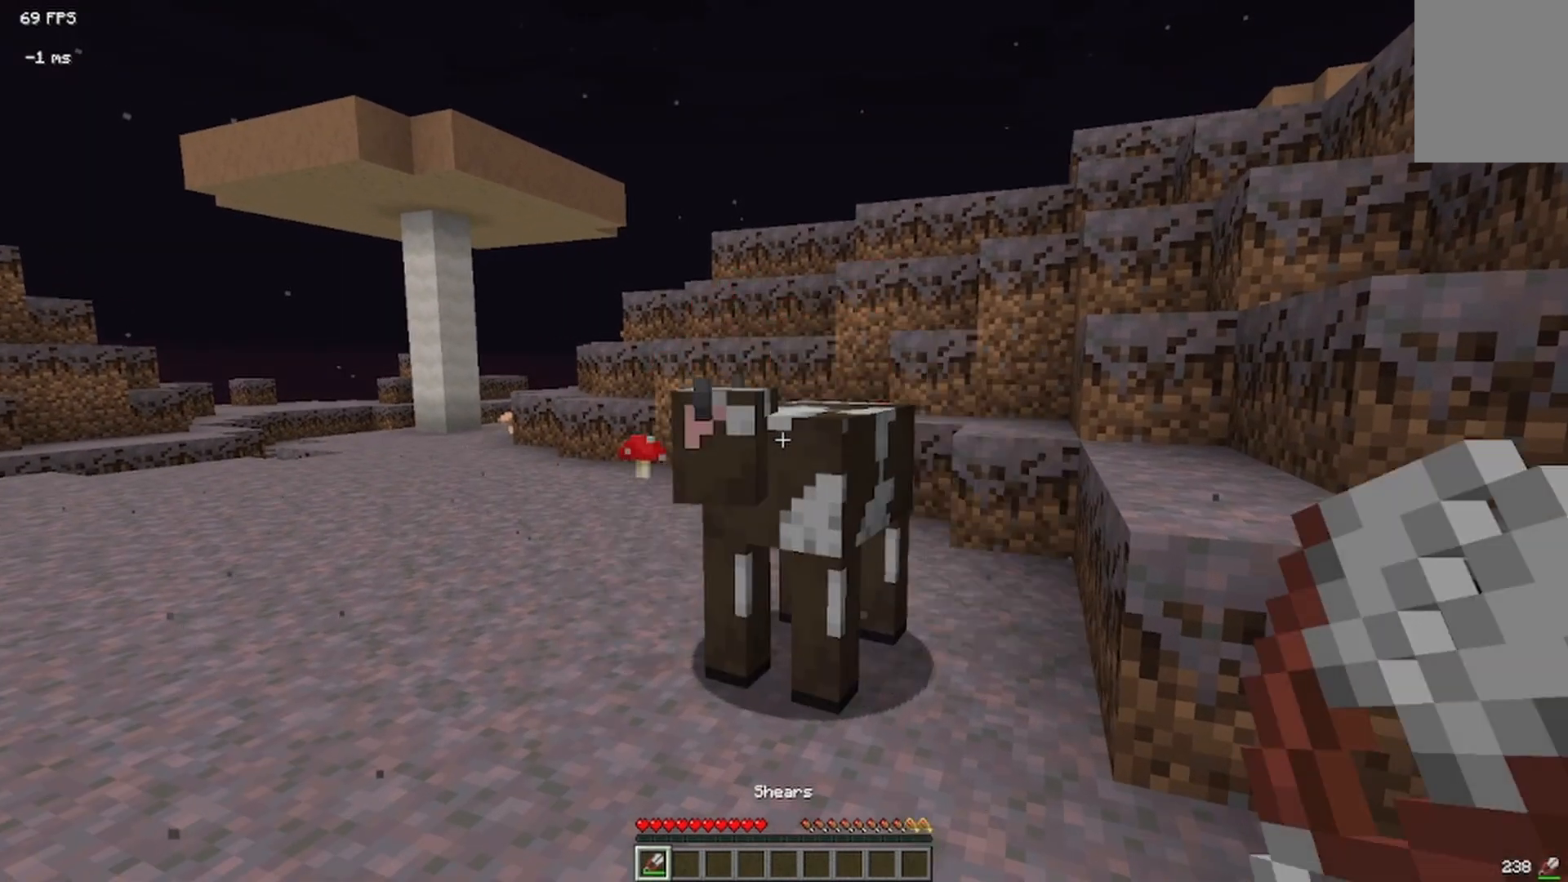
{"keys": [], "mouse": [], "events": []}